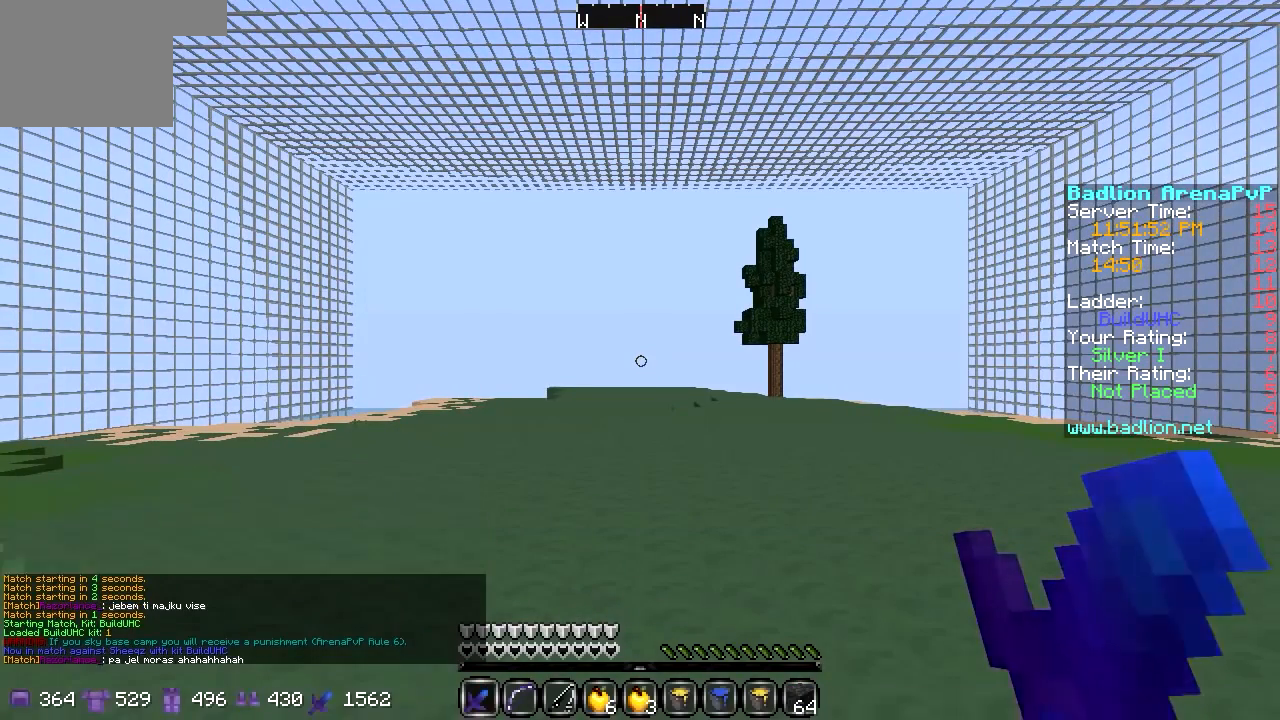
Gameplay with keyboard; each line is a JSON object with the keys held at the frame after it. "events" lists presses ("down") and releases ("up") of "a", "d", "s" and "w" between this image and that frame as [ms after this image, input, new state], when the widget could be followed in between. No other keys are recorded. Mouse input is not recorded.
{"keys": ["w"], "events": [[67, "w", "down"]]}
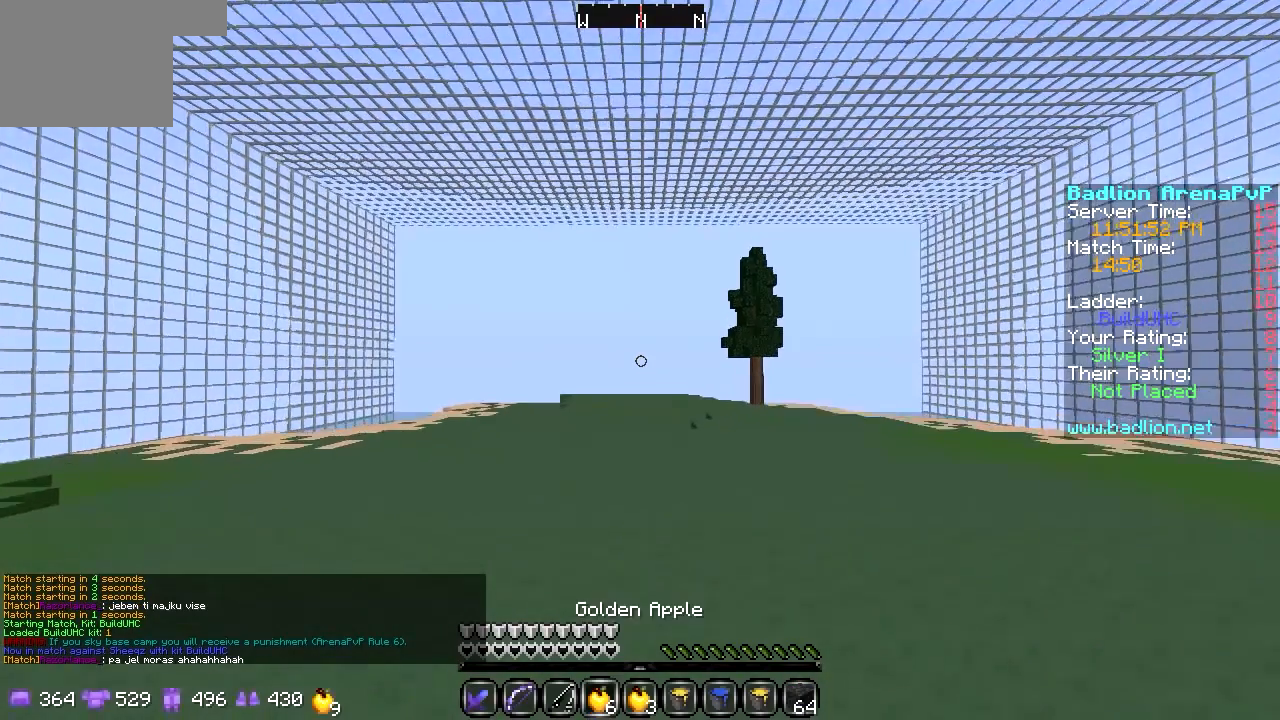
{"keys": ["w"], "events": []}
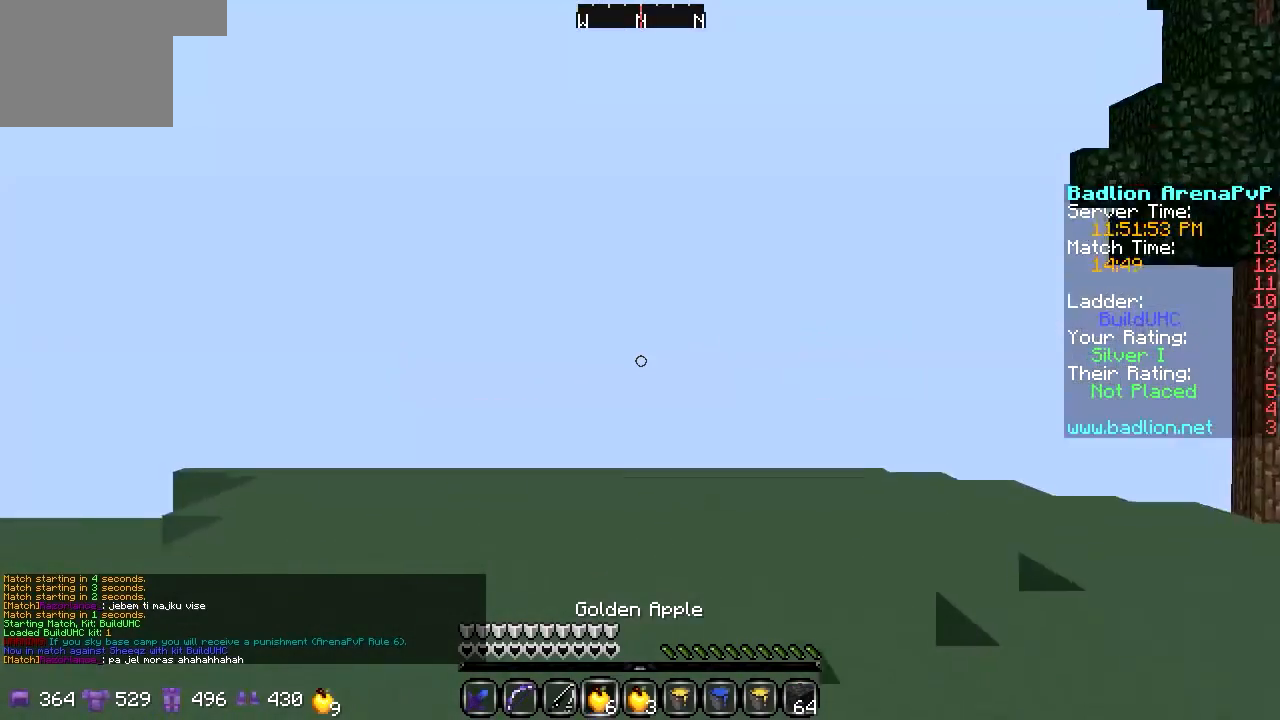
{"keys": ["w"], "events": []}
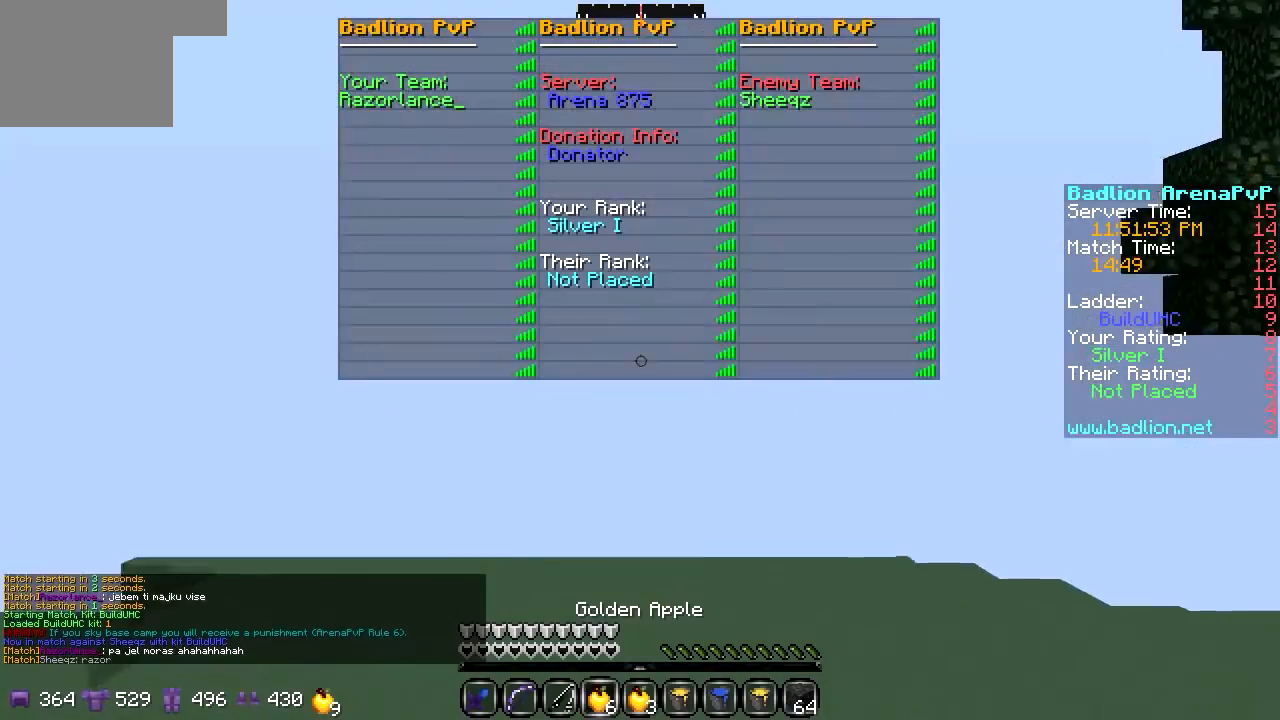
{"keys": ["w"], "events": []}
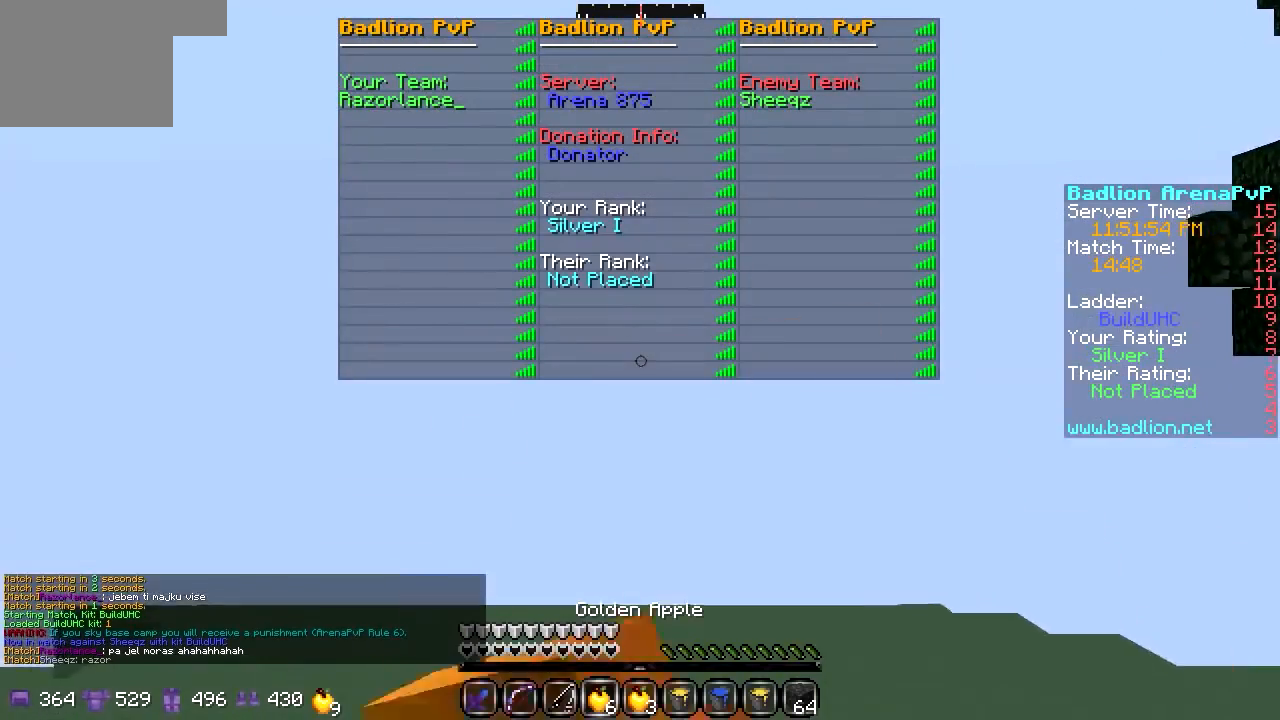
{"keys": ["w"], "events": []}
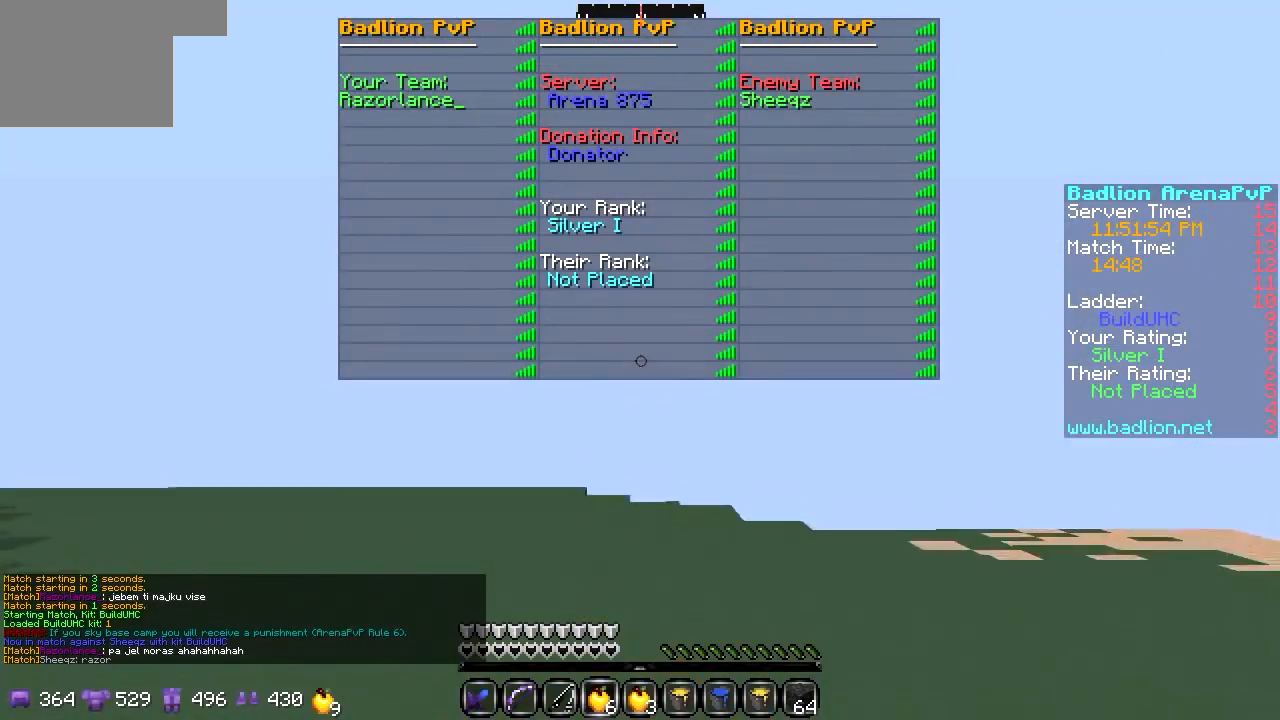
{"keys": ["w"], "events": []}
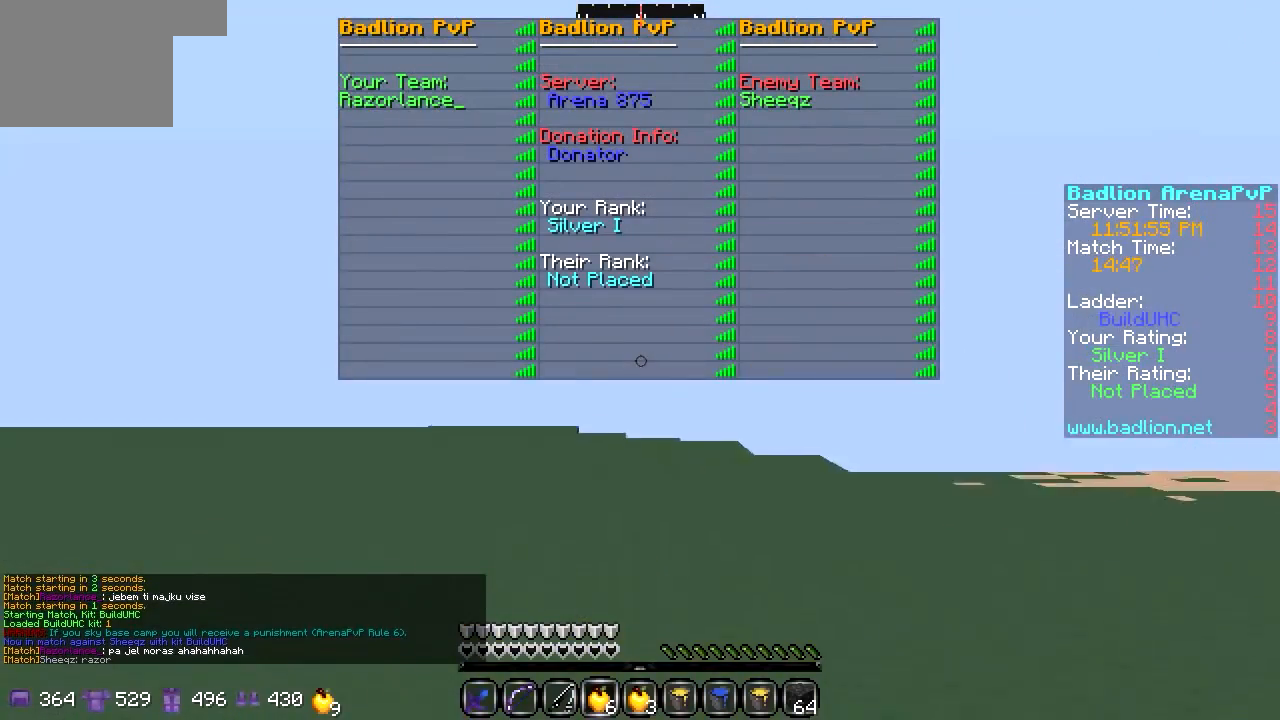
{"keys": ["w"], "events": []}
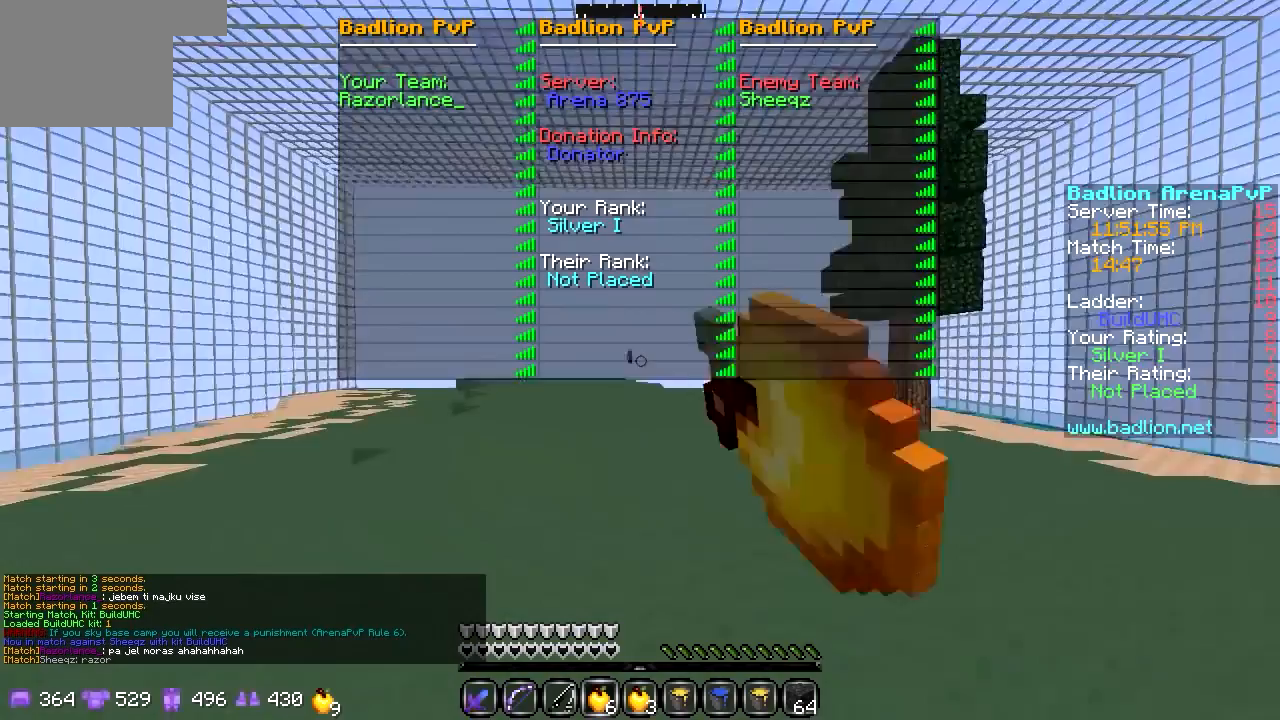
{"keys": ["w"], "events": []}
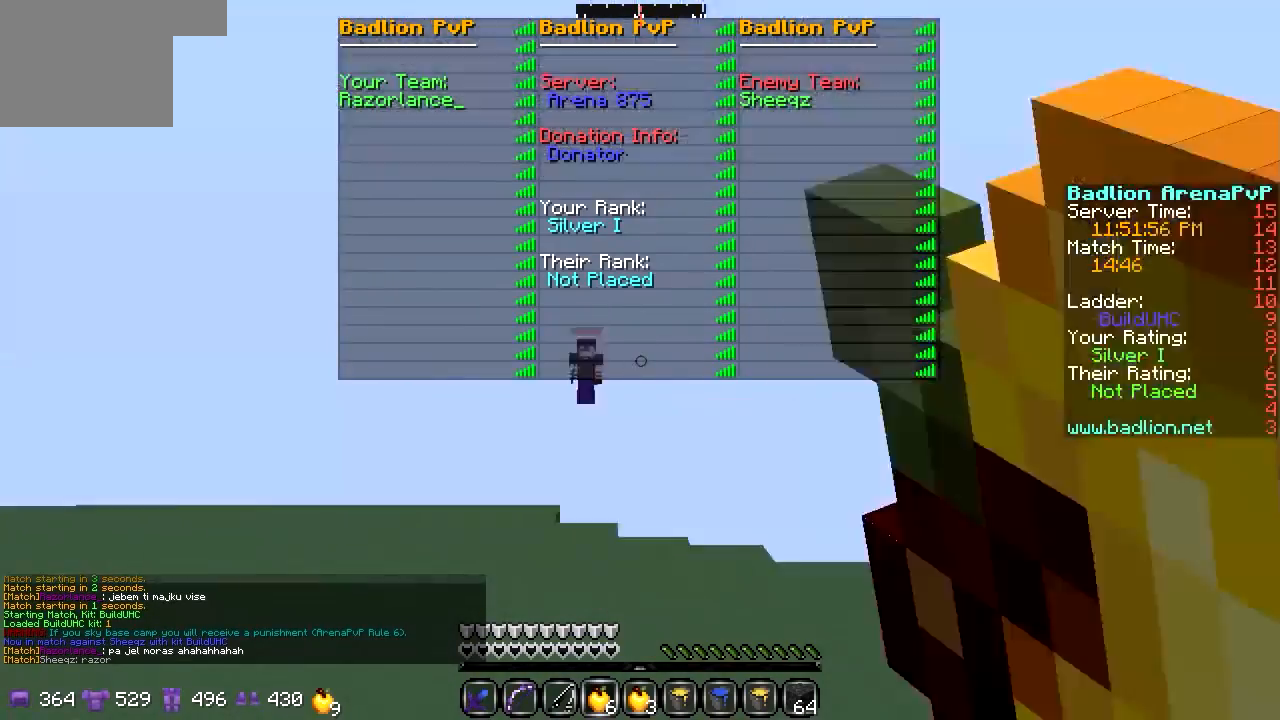
{"keys": [], "events": [[338, "w", "up"], [372, "w", "down"], [440, "w", "up"]]}